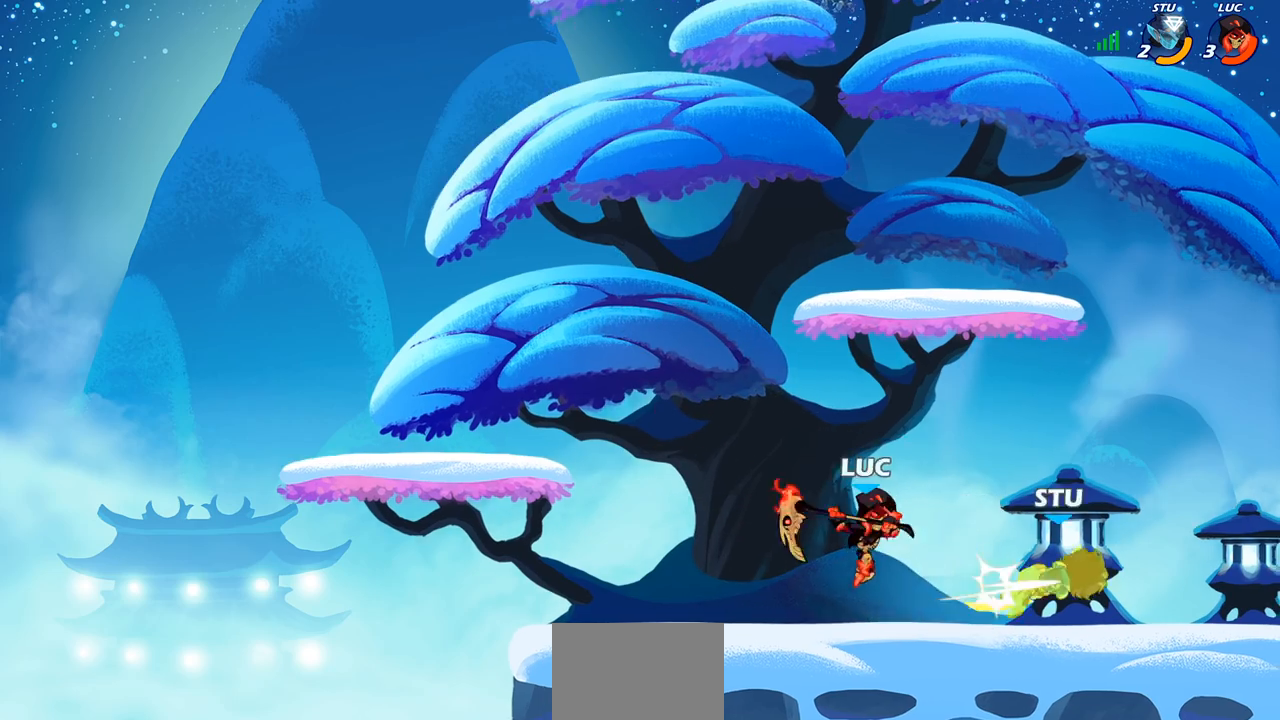
Gameplay with a controller (PlayStation layout); each line is a JSON object with the inputs held at the frame after it. "events" lists button and stick changes between this image and that frame as [ms after this image, input, new state], when the widget could be followed in between. Not read: right_stick.
{"buttons": [], "left_stick": "center", "events": [[283, "left_stick", "center"]]}
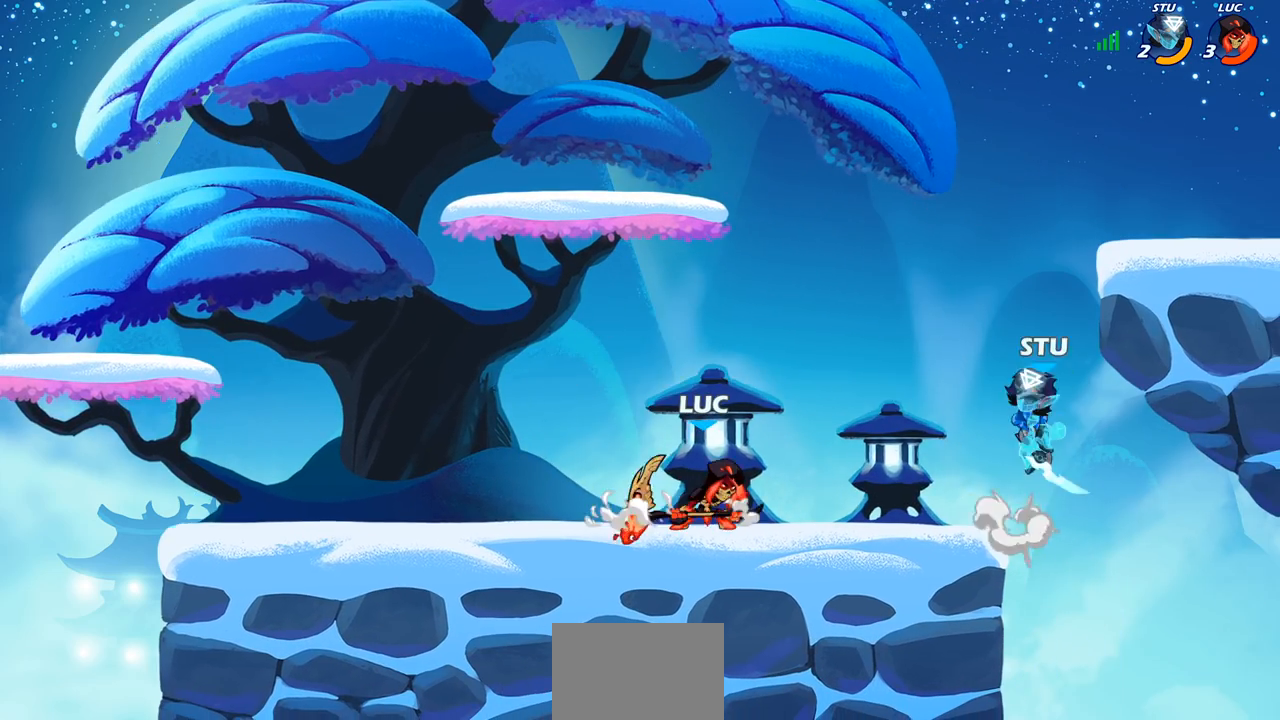
{"buttons": [], "left_stick": "center", "events": [[317, "CIRCLE", "down"], [350, "CIRCLE", "up"]]}
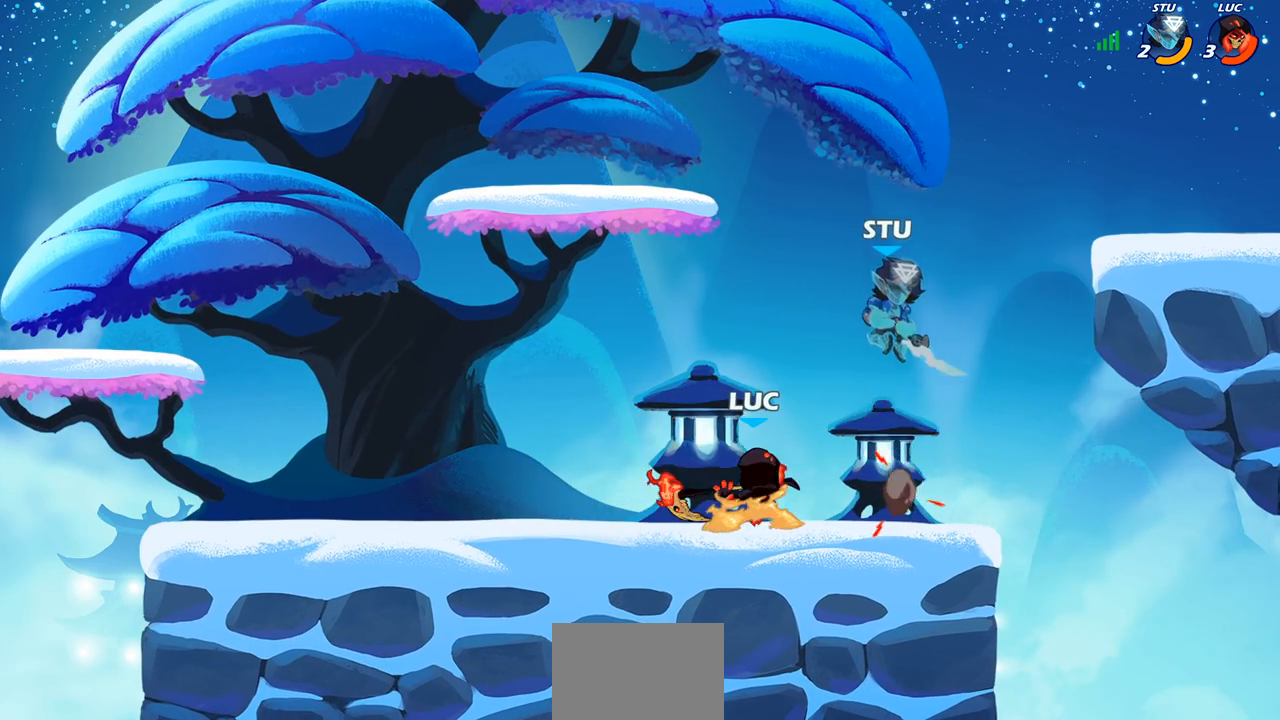
{"buttons": [], "left_stick": "up-left", "events": [[433, "left_stick", "up-left"]]}
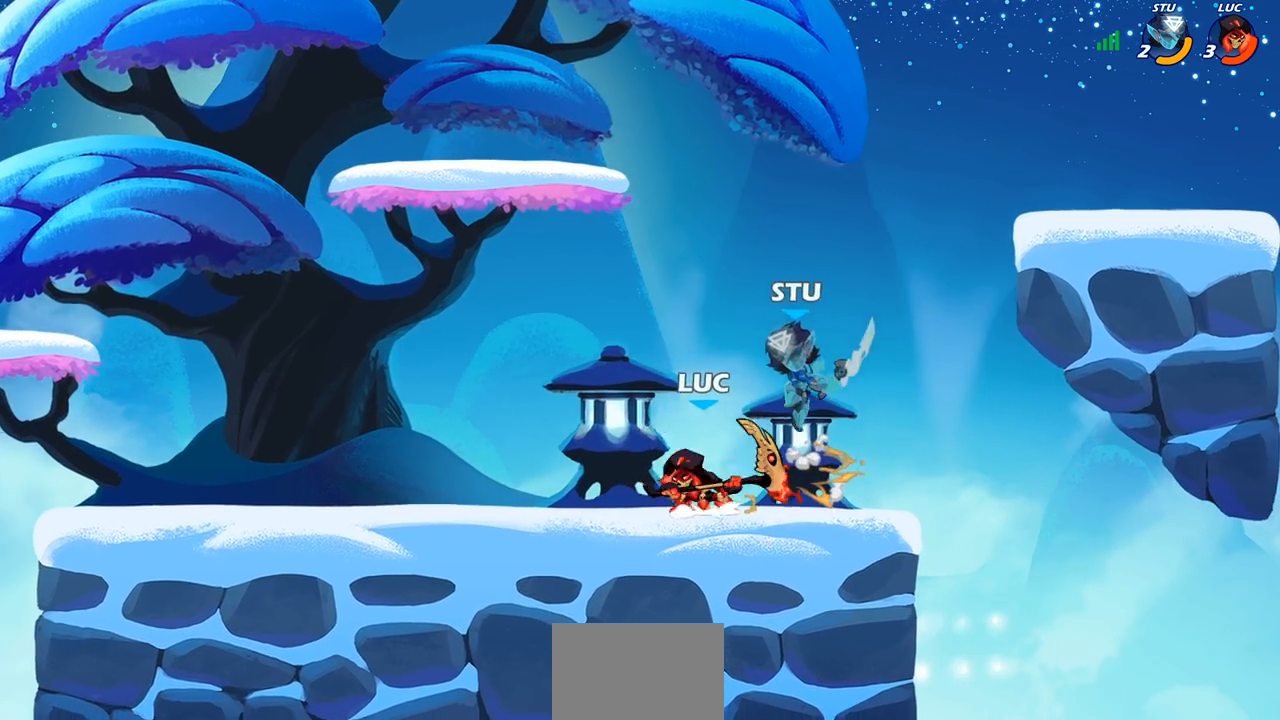
{"buttons": [], "left_stick": "down-left", "events": [[17, "CROSS", "down"], [50, "R2", "down"], [117, "CROSS", "up"], [150, "left_stick", "up-right"], [300, "left_stick", "down-right"], [350, "R2", "up"], [417, "SQUARE", "down"], [417, "left_stick", "down-left"], [483, "SQUARE", "up"]]}
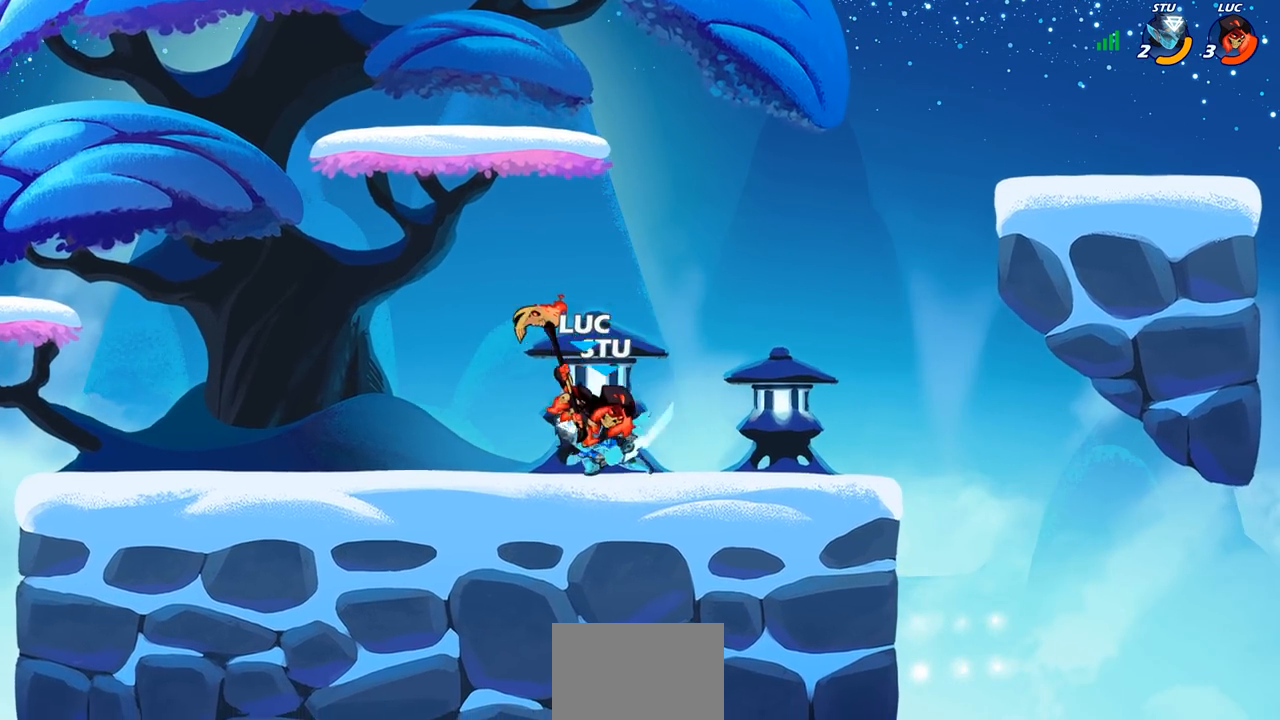
{"buttons": ["SQUARE"], "left_stick": "left", "events": [[17, "left_stick", "left"], [483, "SQUARE", "down"]]}
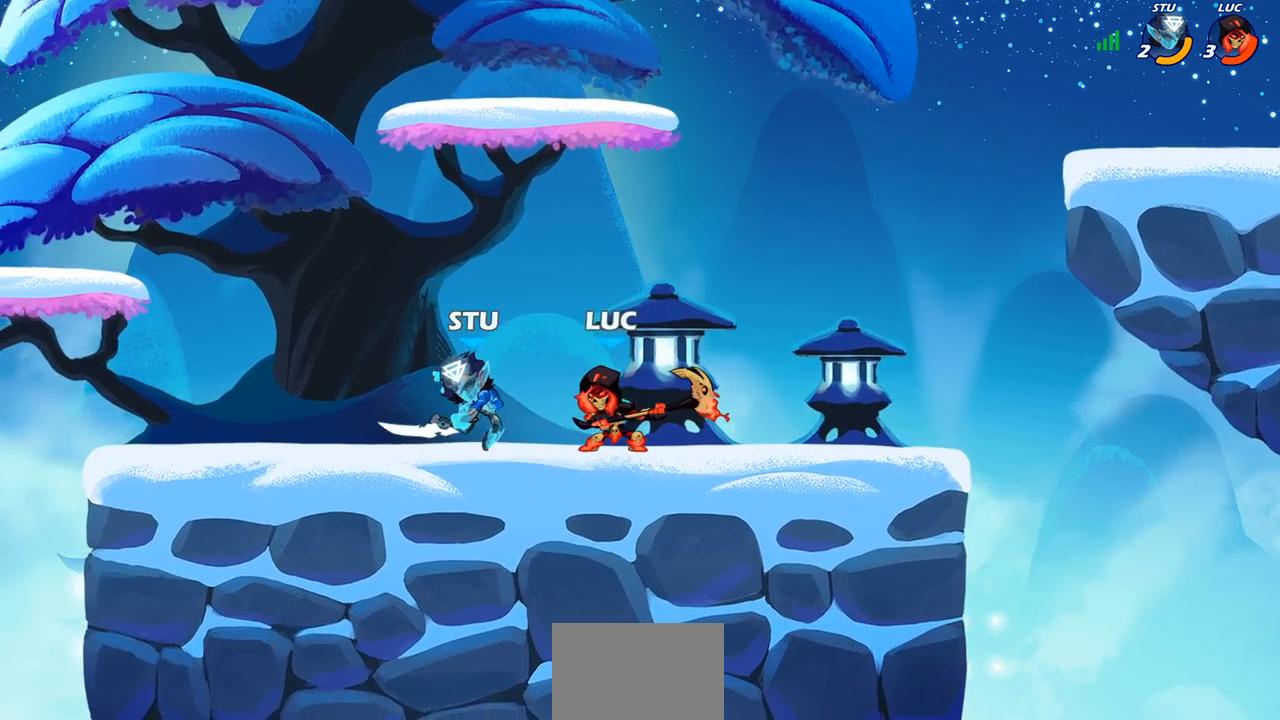
{"buttons": [], "left_stick": "center", "events": [[67, "SQUARE", "up"], [183, "left_stick", "center"]]}
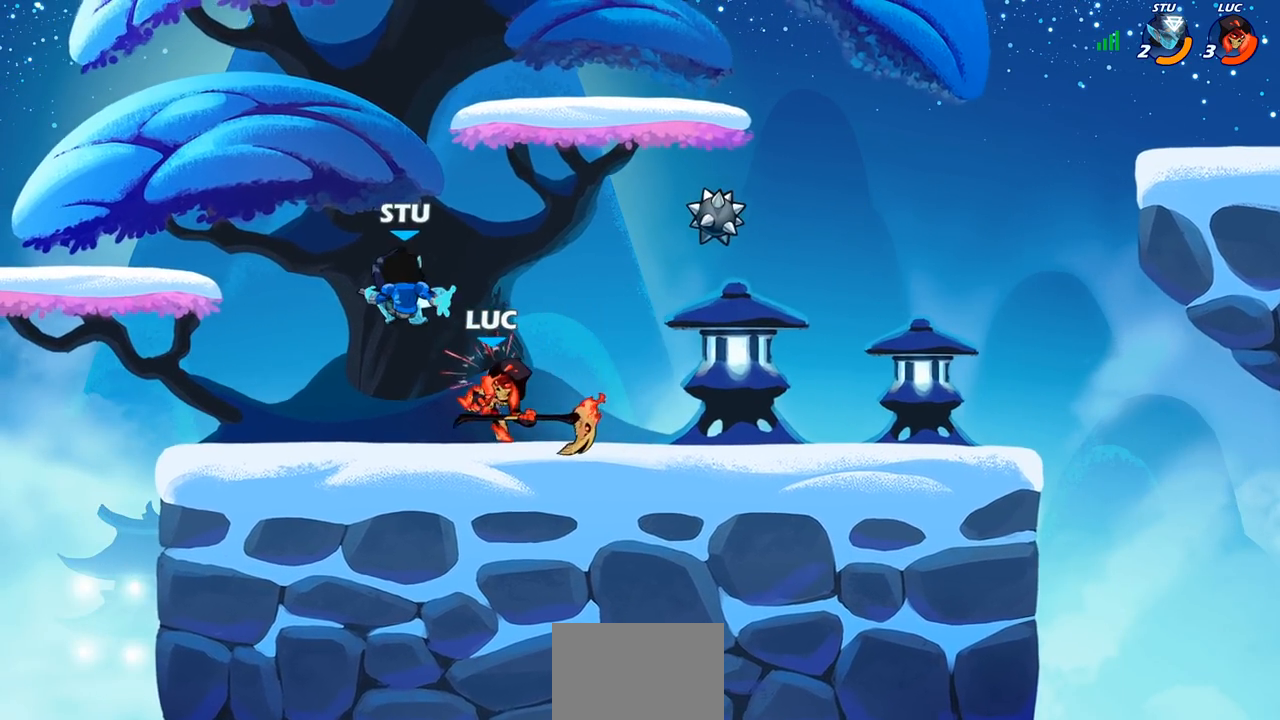
{"buttons": ["CIRCLE"], "left_stick": "center", "events": [[317, "CIRCLE", "down"], [417, "CIRCLE", "up"], [467, "CIRCLE", "down"]]}
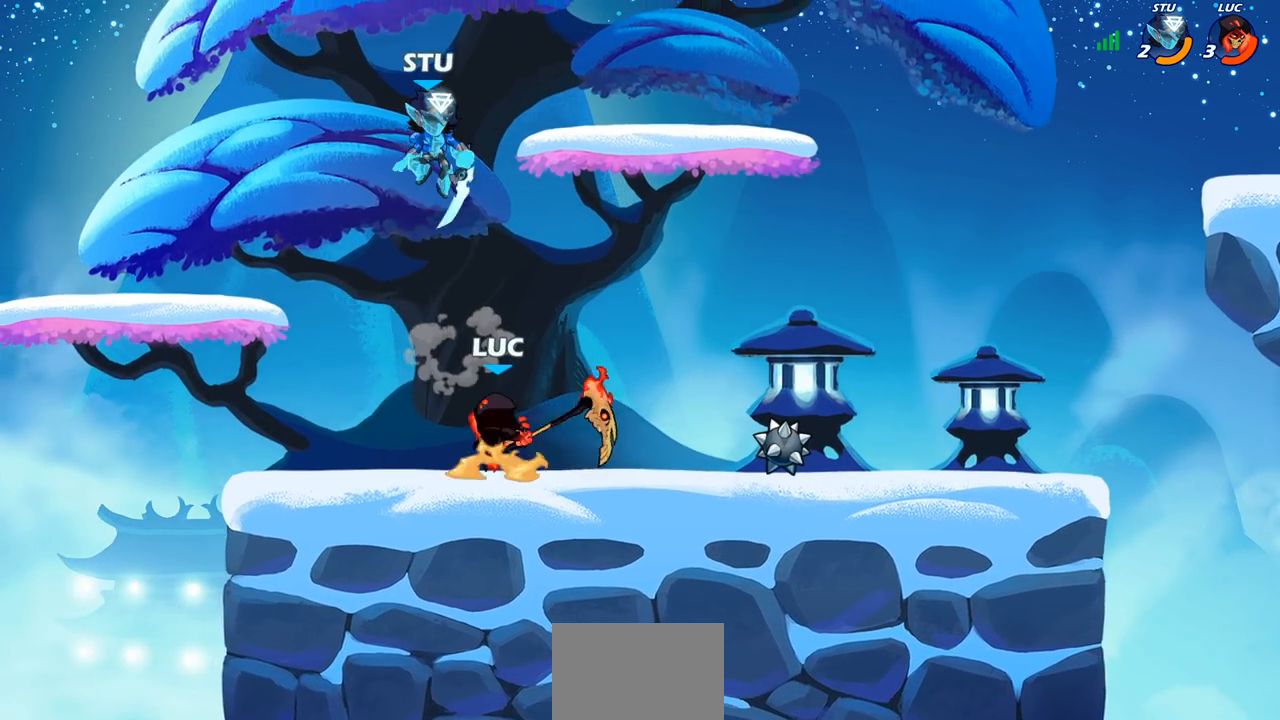
{"buttons": ["CROSS"], "left_stick": "up-left", "events": [[17, "CIRCLE", "up"], [417, "left_stick", "up-left"], [483, "CROSS", "down"]]}
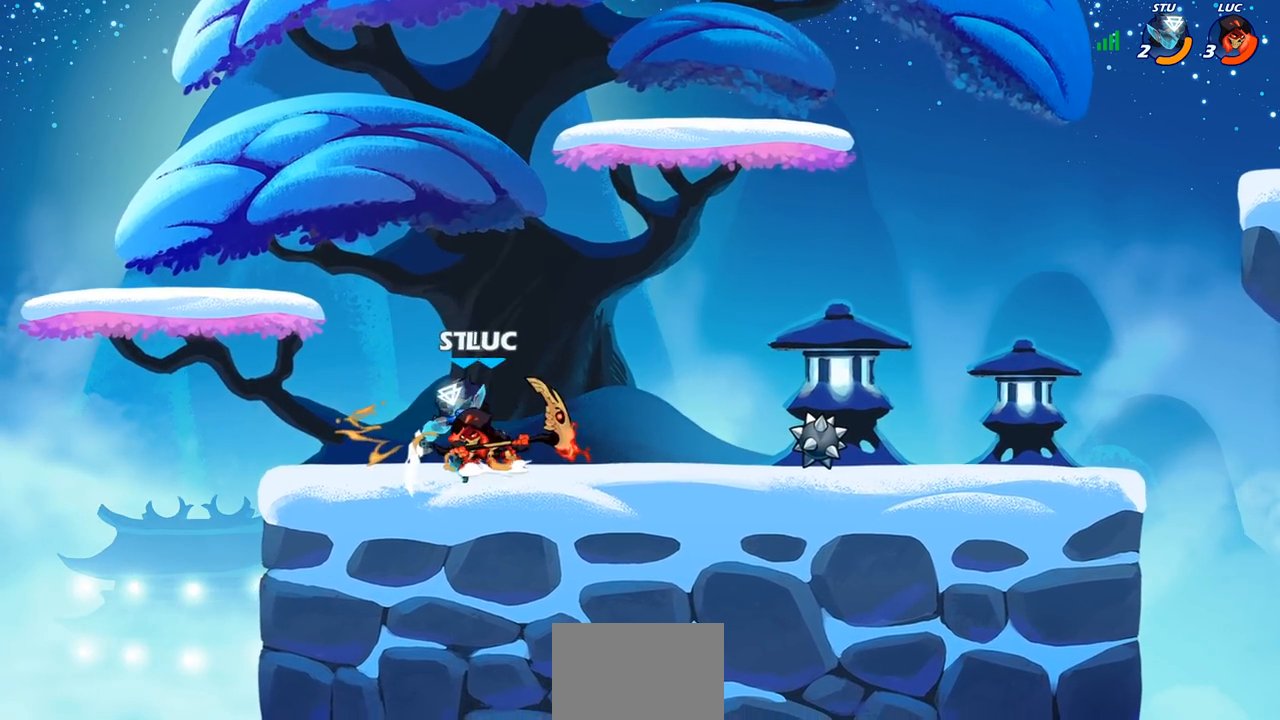
{"buttons": [], "left_stick": "down-left", "events": [[100, "CROSS", "up"], [117, "left_stick", "up-right"], [317, "left_stick", "center"], [433, "left_stick", "left"], [500, "left_stick", "down-left"]]}
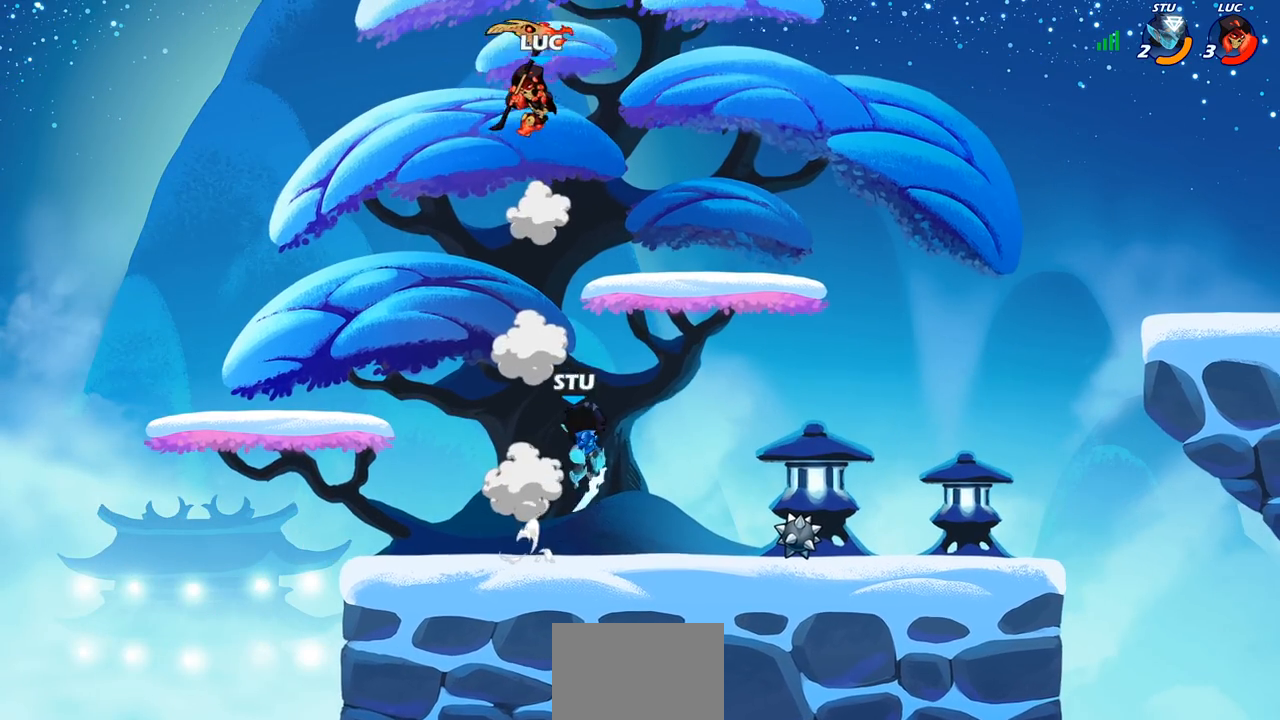
{"buttons": [], "left_stick": "right", "events": [[350, "left_stick", "down-right"], [400, "left_stick", "right"]]}
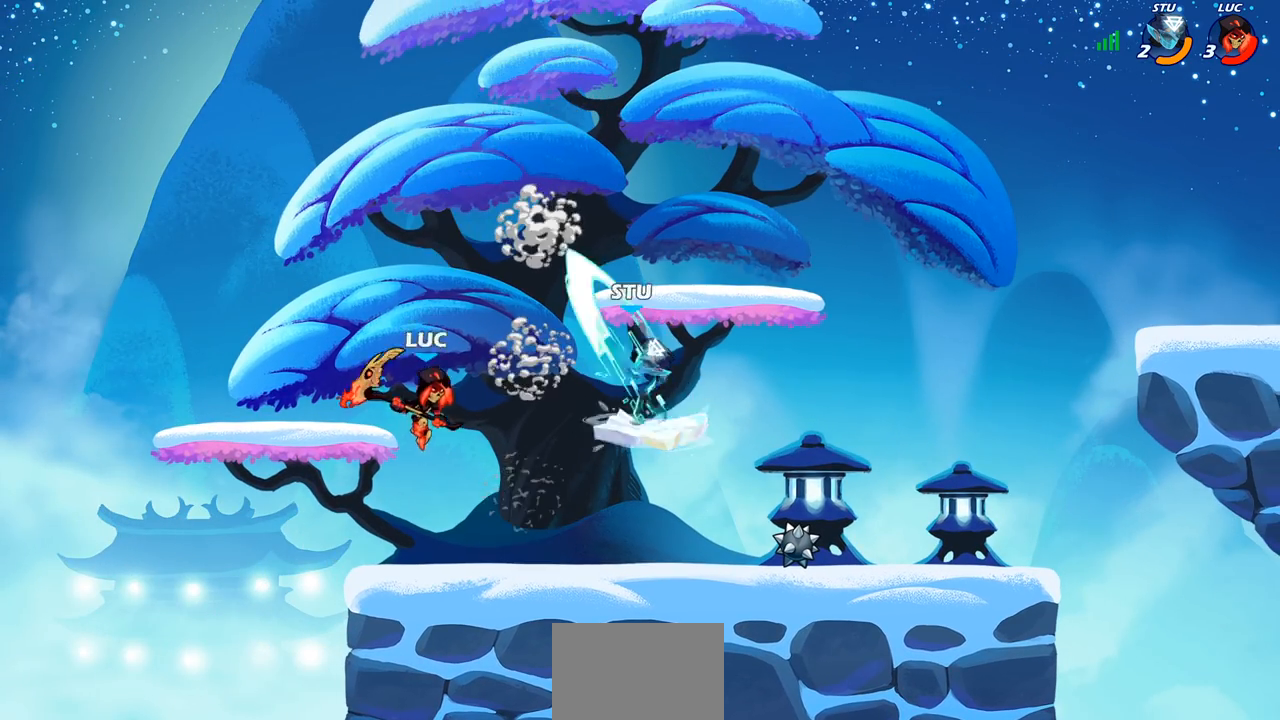
{"buttons": [], "left_stick": "center", "events": [[117, "R2", "down"], [133, "CIRCLE", "down"], [217, "CIRCLE", "up"], [233, "R2", "up"], [317, "left_stick", "center"]]}
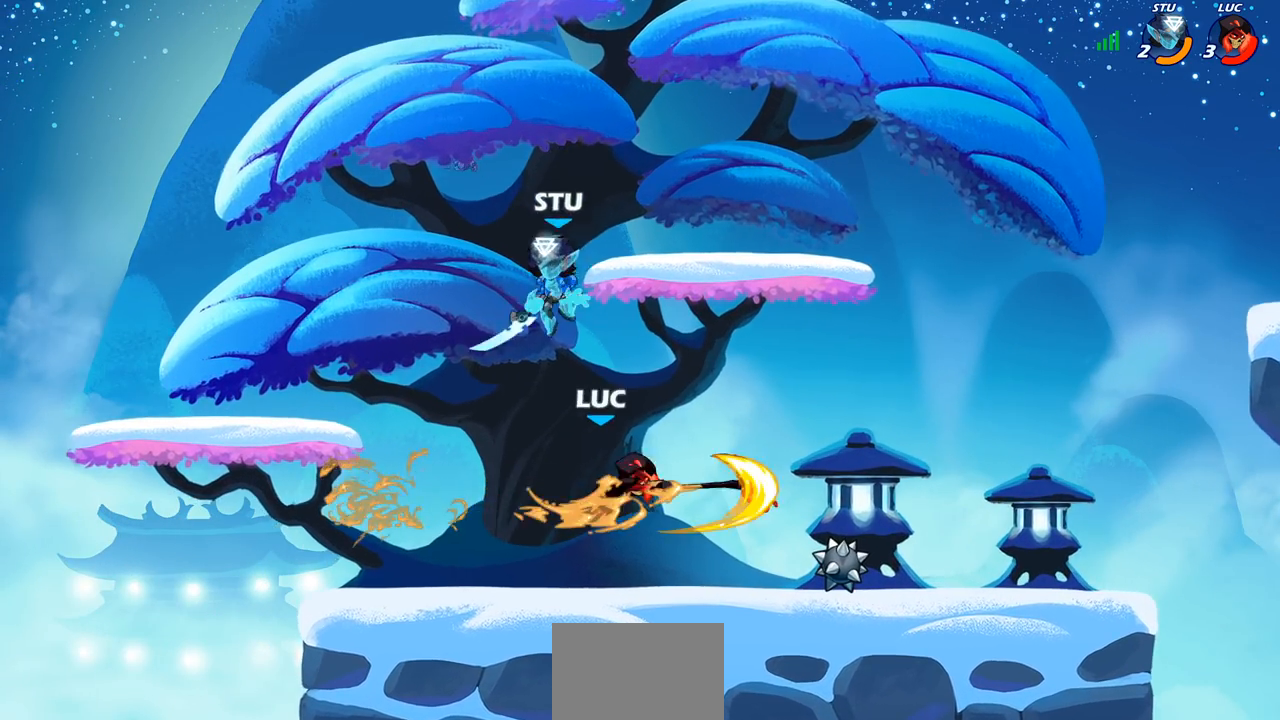
{"buttons": ["CROSS"], "left_stick": "up-left", "events": [[367, "left_stick", "up-left"], [433, "CROSS", "down"]]}
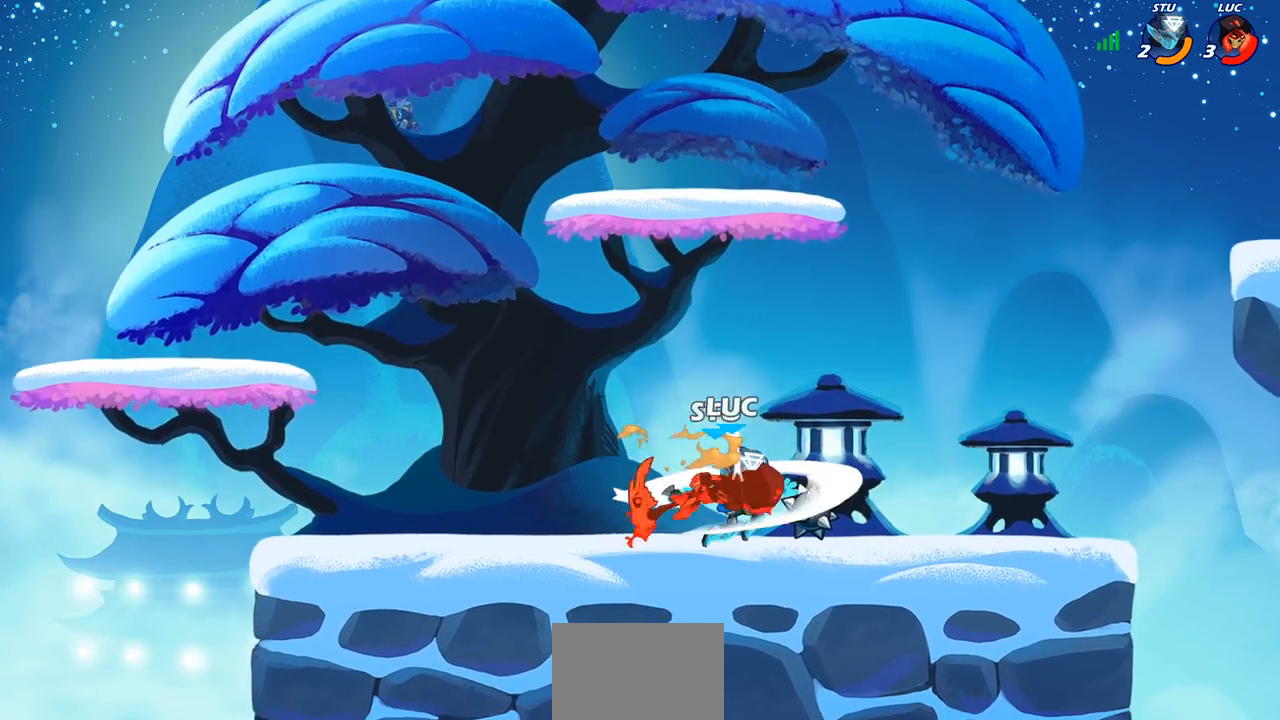
{"buttons": [], "left_stick": "center", "events": [[67, "left_stick", "up-right"], [100, "CROSS", "up"], [367, "left_stick", "center"]]}
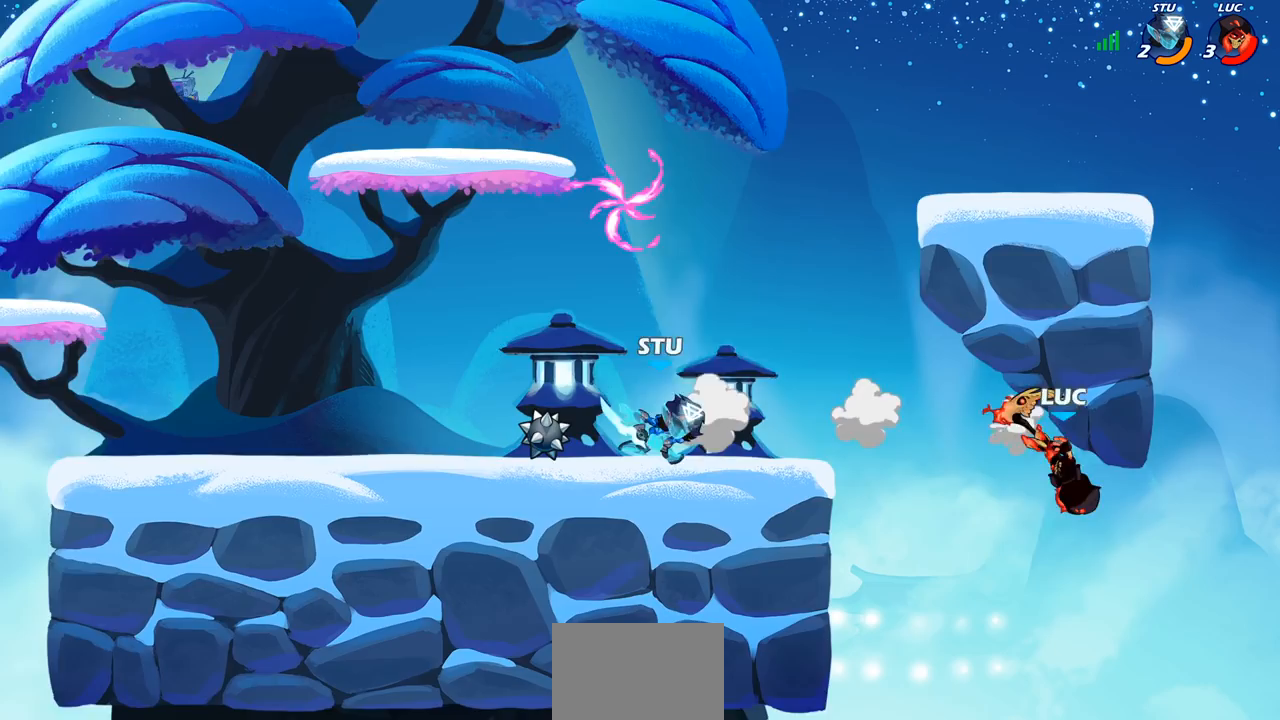
{"buttons": [], "left_stick": "center", "events": [[100, "left_stick", "left"], [250, "left_stick", "center"], [333, "left_stick", "right"], [500, "left_stick", "center"]]}
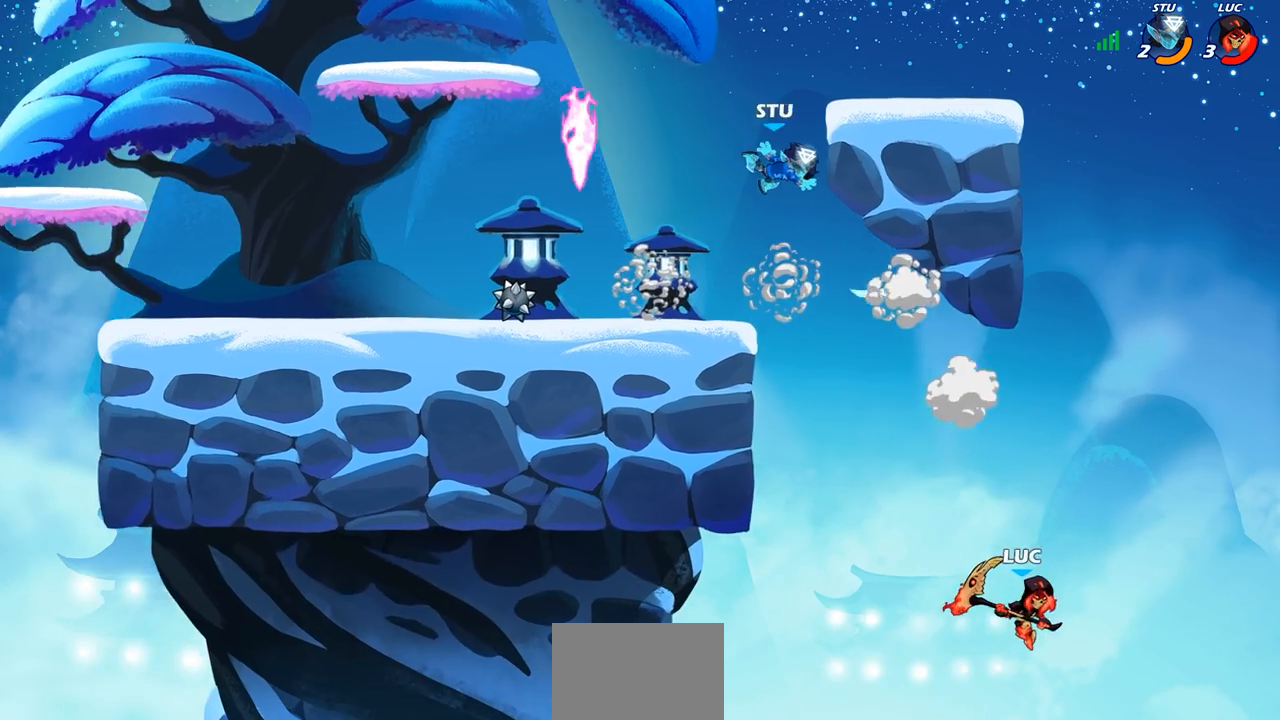
{"buttons": [], "left_stick": "left", "events": [[133, "left_stick", "left"], [267, "CROSS", "down"], [433, "CROSS", "up"]]}
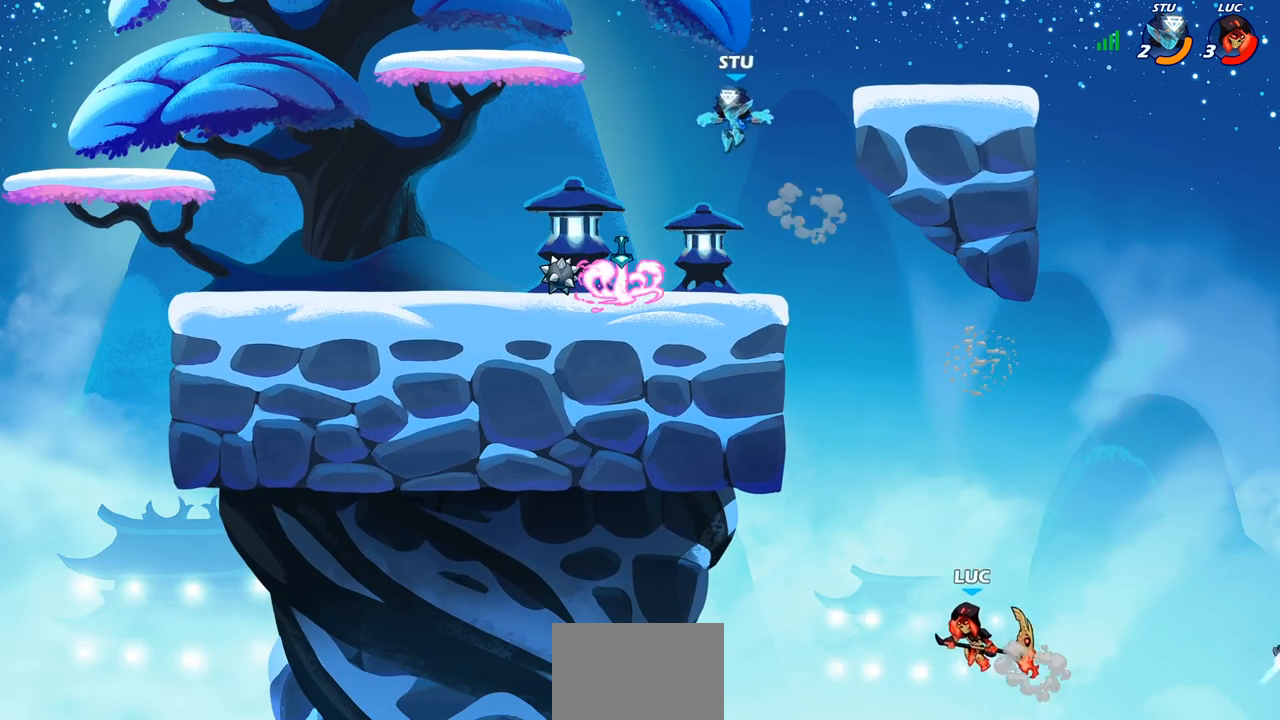
{"buttons": [], "left_stick": "up-left", "events": [[117, "CIRCLE", "down"], [200, "left_stick", "center"], [233, "CIRCLE", "up"], [400, "left_stick", "up-left"]]}
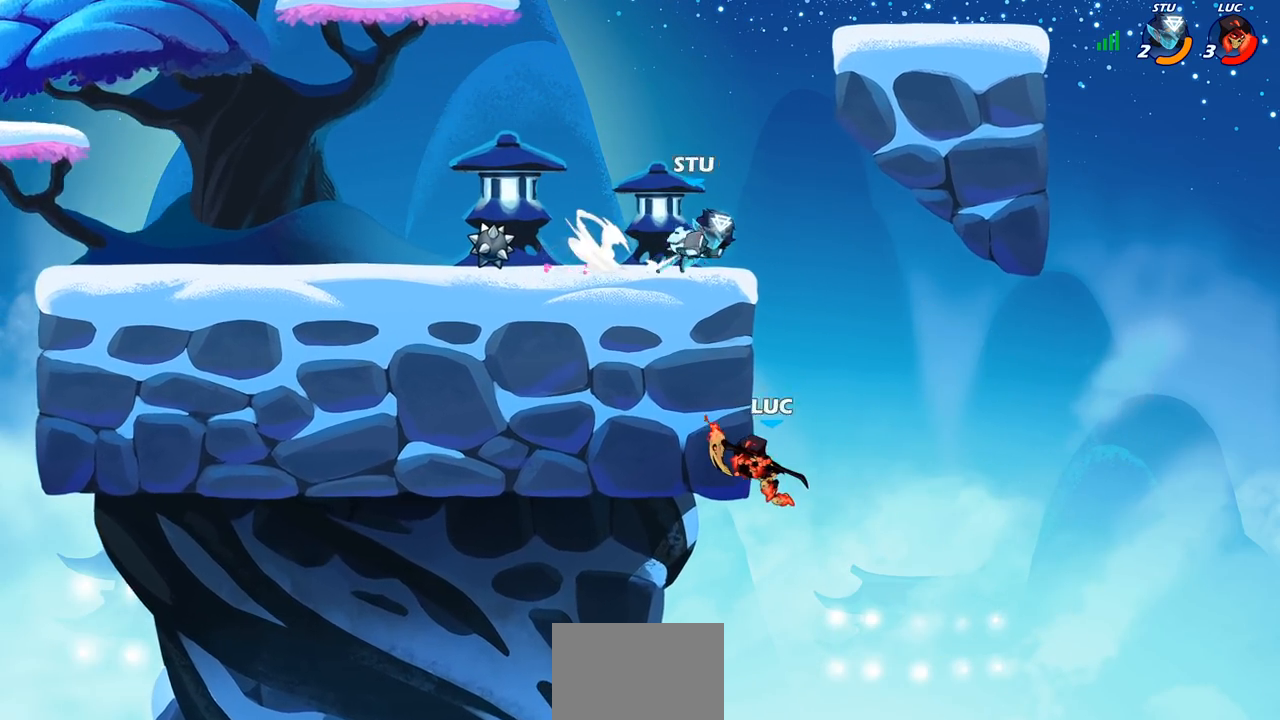
{"buttons": [], "left_stick": "down-right", "events": [[150, "left_stick", "up-right"], [217, "left_stick", "right"], [317, "left_stick", "down-right"]]}
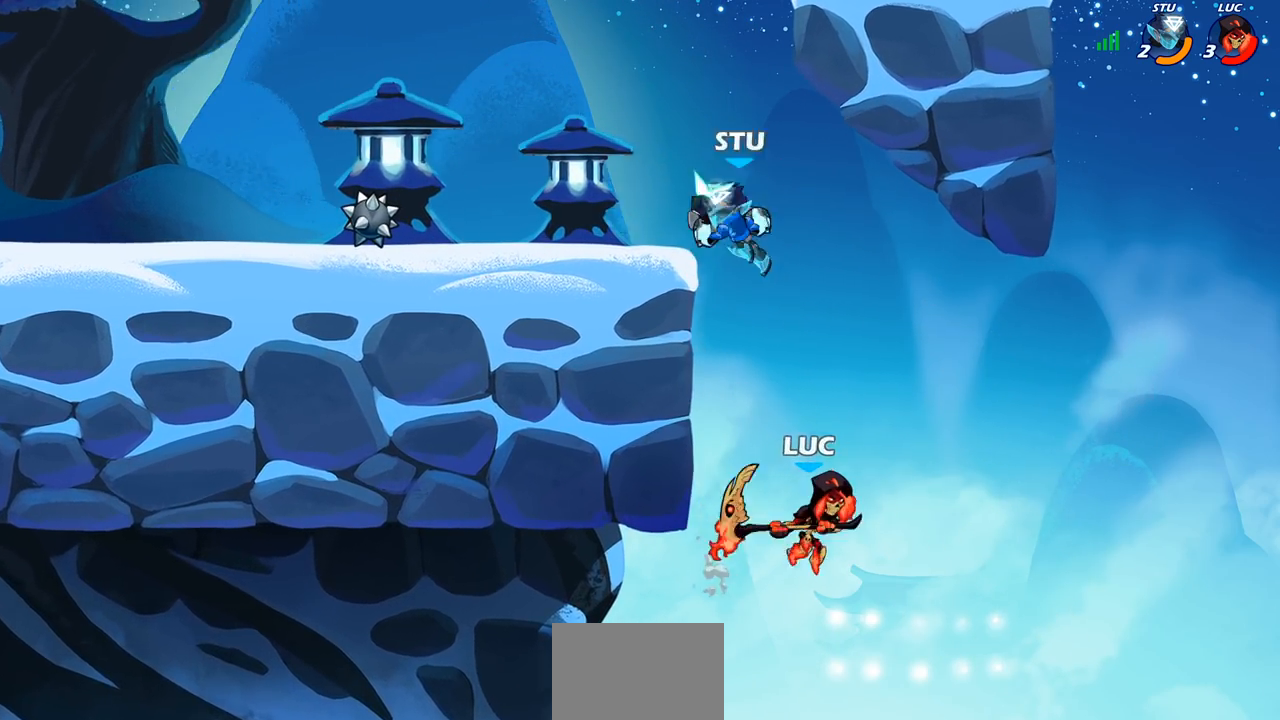
{"buttons": [], "left_stick": "up-left", "events": [[150, "left_stick", "up-left"], [183, "CROSS", "down"], [350, "CROSS", "up"]]}
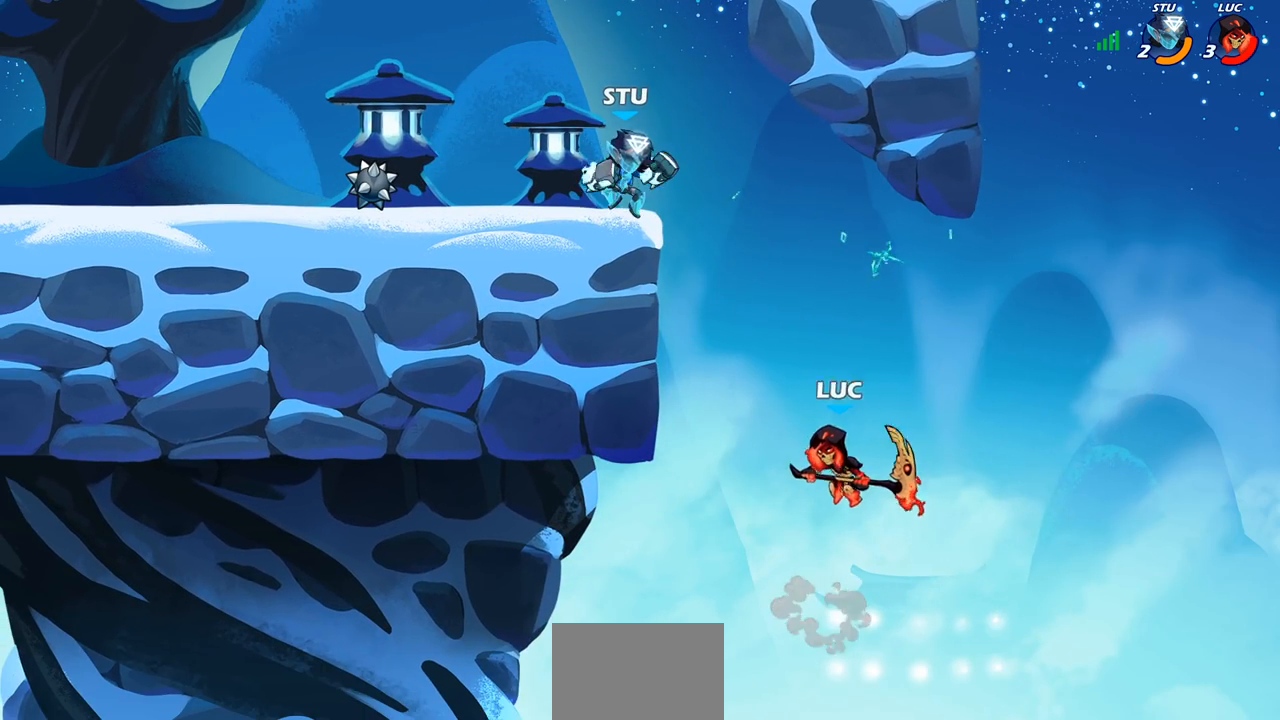
{"buttons": [], "left_stick": "up-left", "events": [[250, "CROSS", "down"], [417, "CROSS", "up"]]}
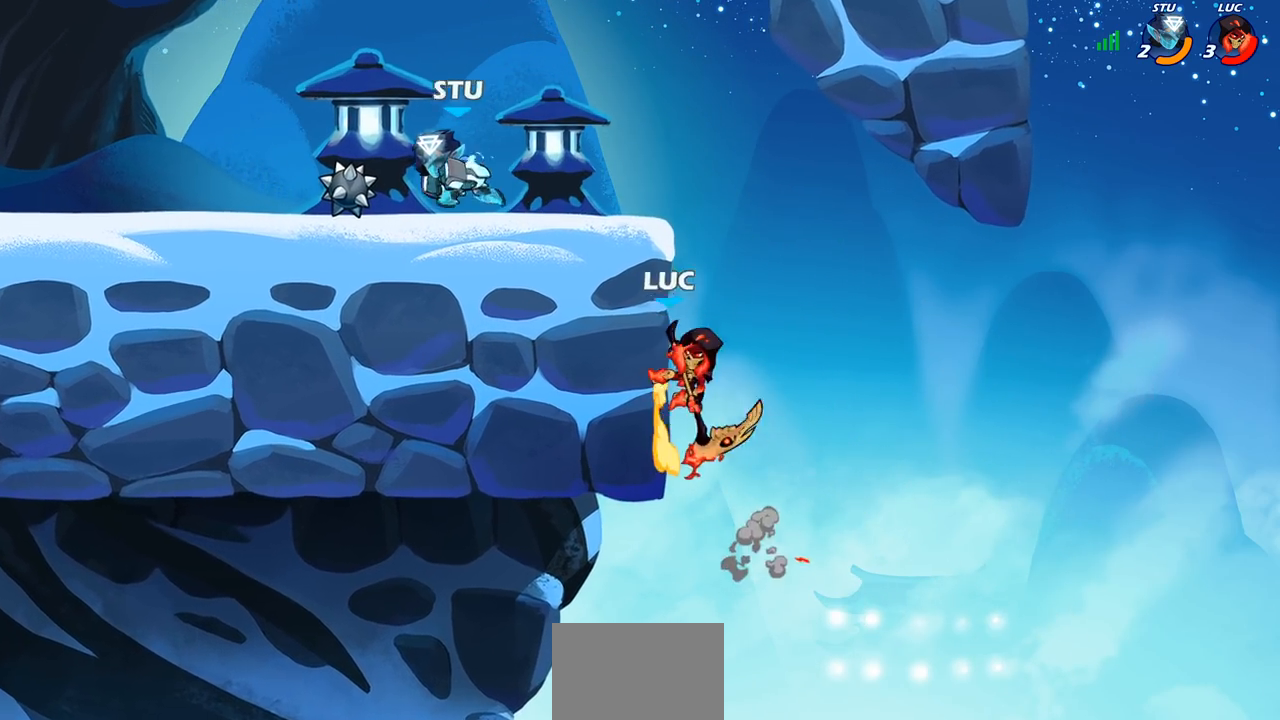
{"buttons": ["R2"], "left_stick": "center", "events": [[17, "left_stick", "up-right"], [83, "left_stick", "right"], [333, "left_stick", "up-left"], [417, "left_stick", "center"], [433, "R2", "down"]]}
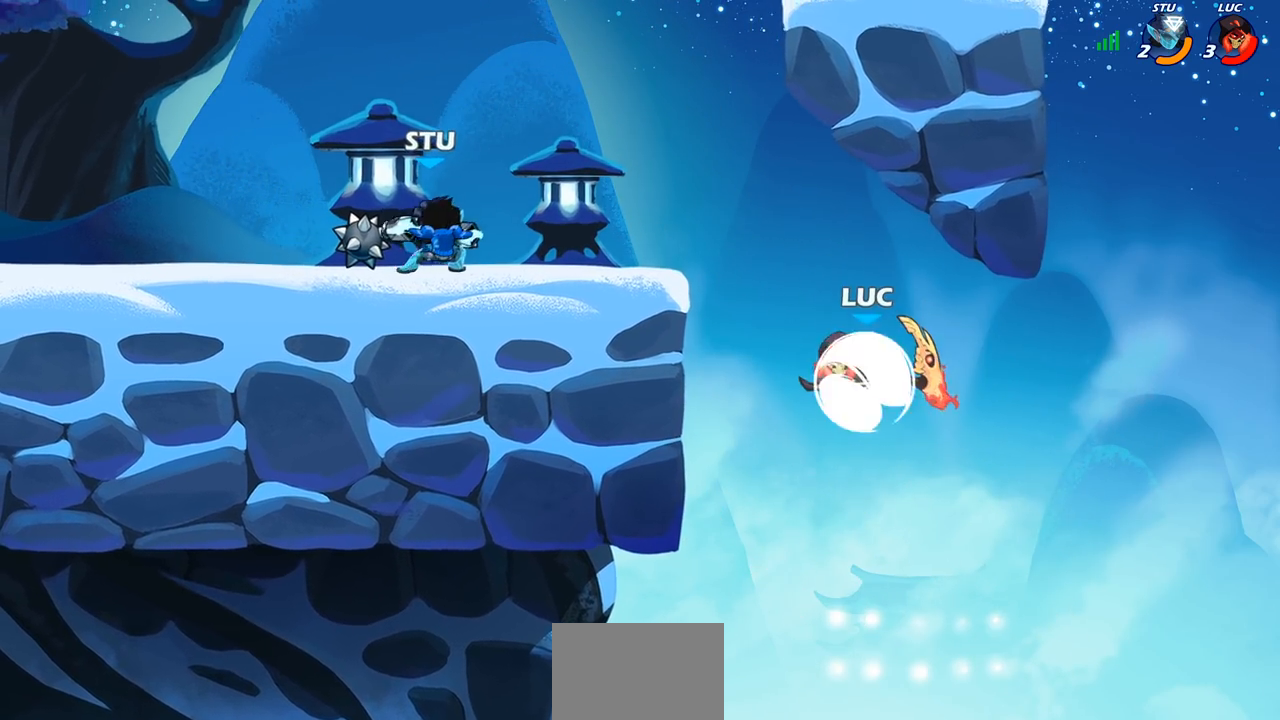
{"buttons": ["CIRCLE"], "left_stick": "center", "events": [[167, "CIRCLE", "down"], [200, "R2", "up"]]}
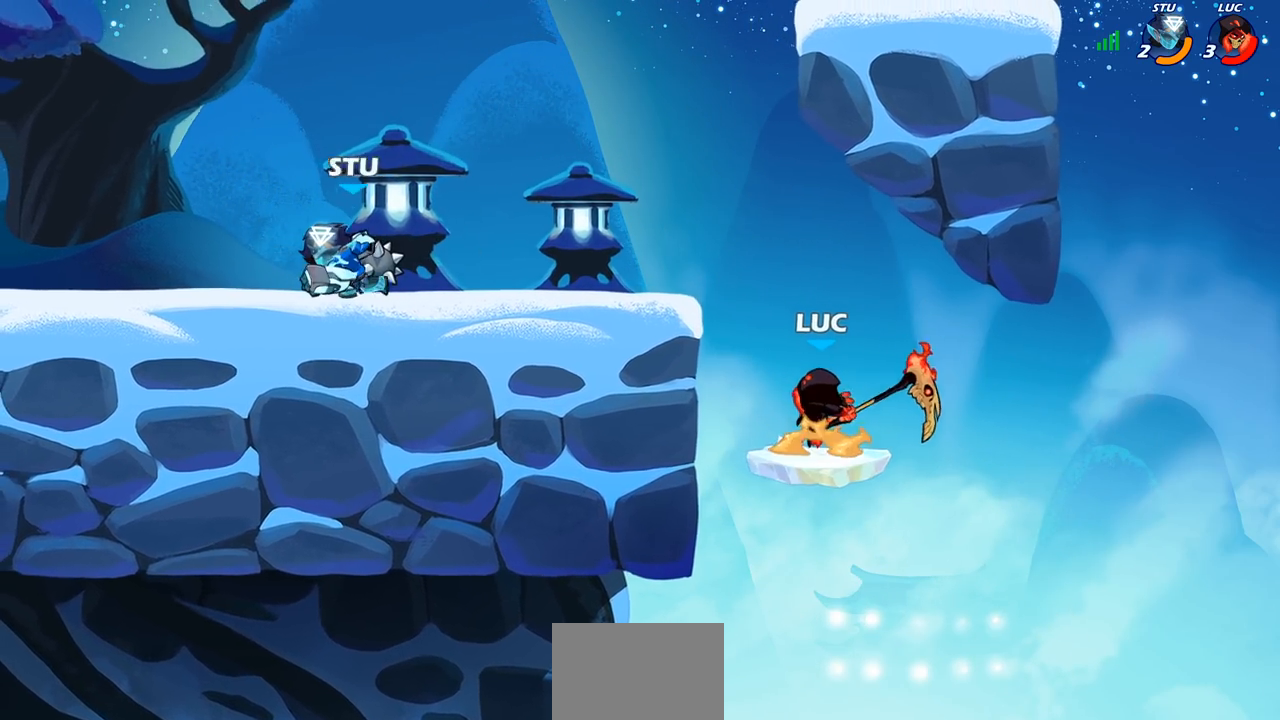
{"buttons": [], "left_stick": "right", "events": [[83, "CIRCLE", "up"], [417, "left_stick", "right"]]}
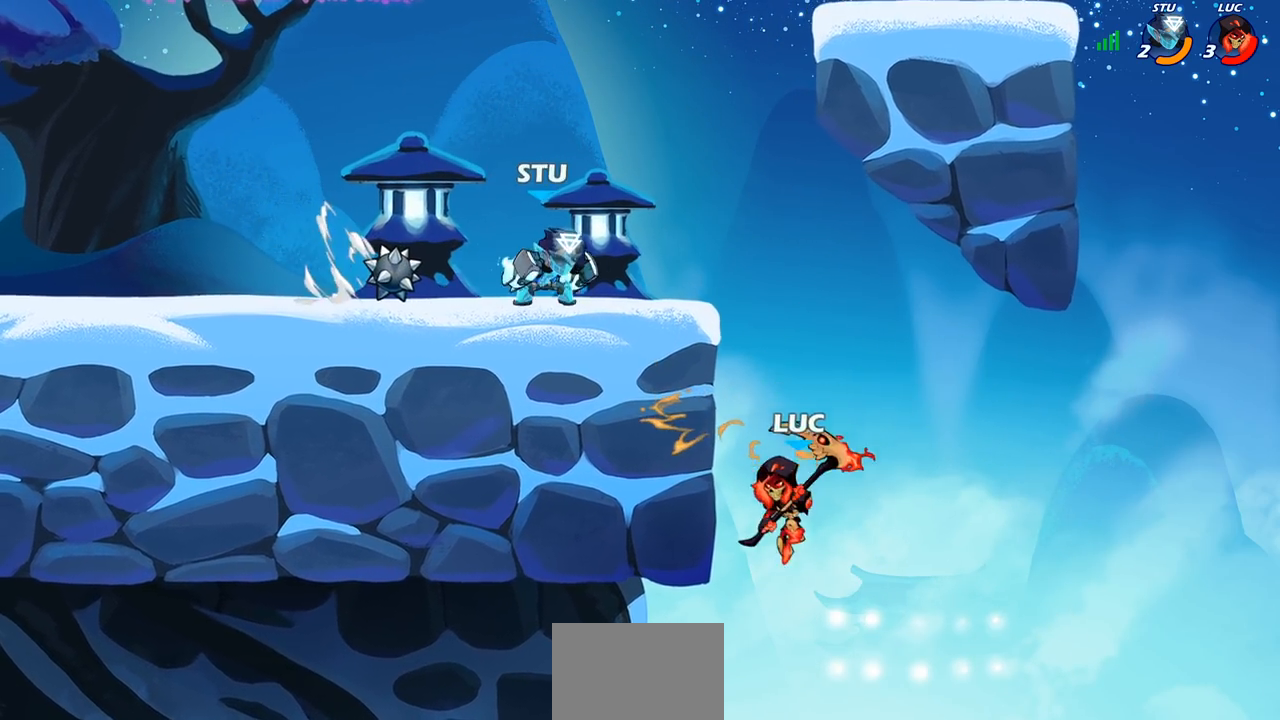
{"buttons": [], "left_stick": "up-left", "events": [[133, "left_stick", "up-left"], [200, "CROSS", "down"], [383, "CROSS", "up"]]}
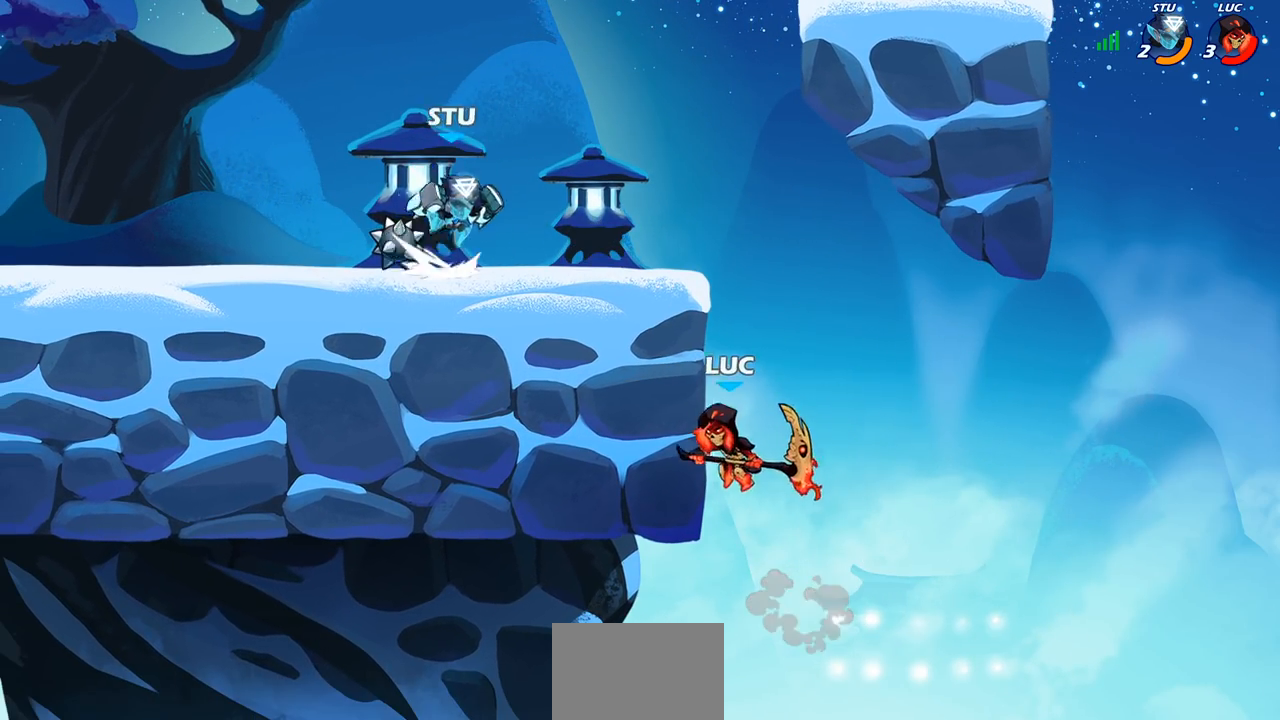
{"buttons": [], "left_stick": "up-left", "events": [[100, "CROSS", "down"], [183, "CIRCLE", "down"], [183, "CROSS", "up"], [283, "CIRCLE", "up"]]}
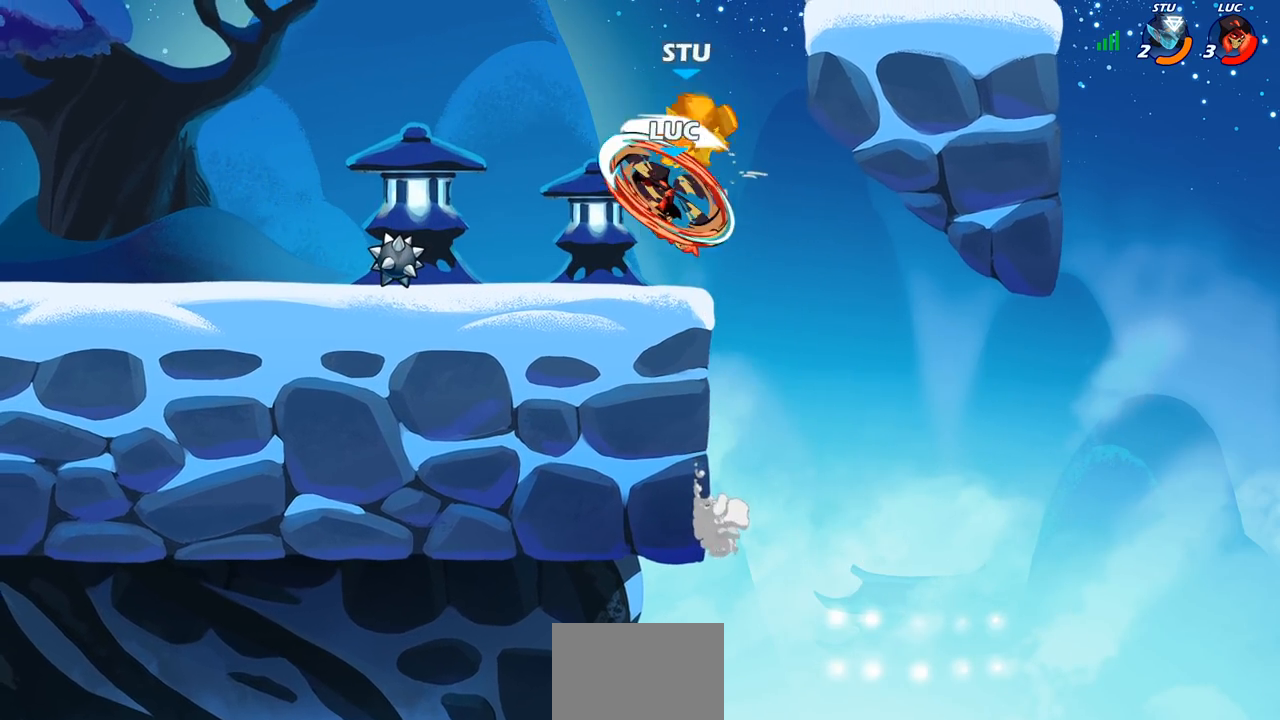
{"buttons": [], "left_stick": "center", "events": [[267, "left_stick", "center"]]}
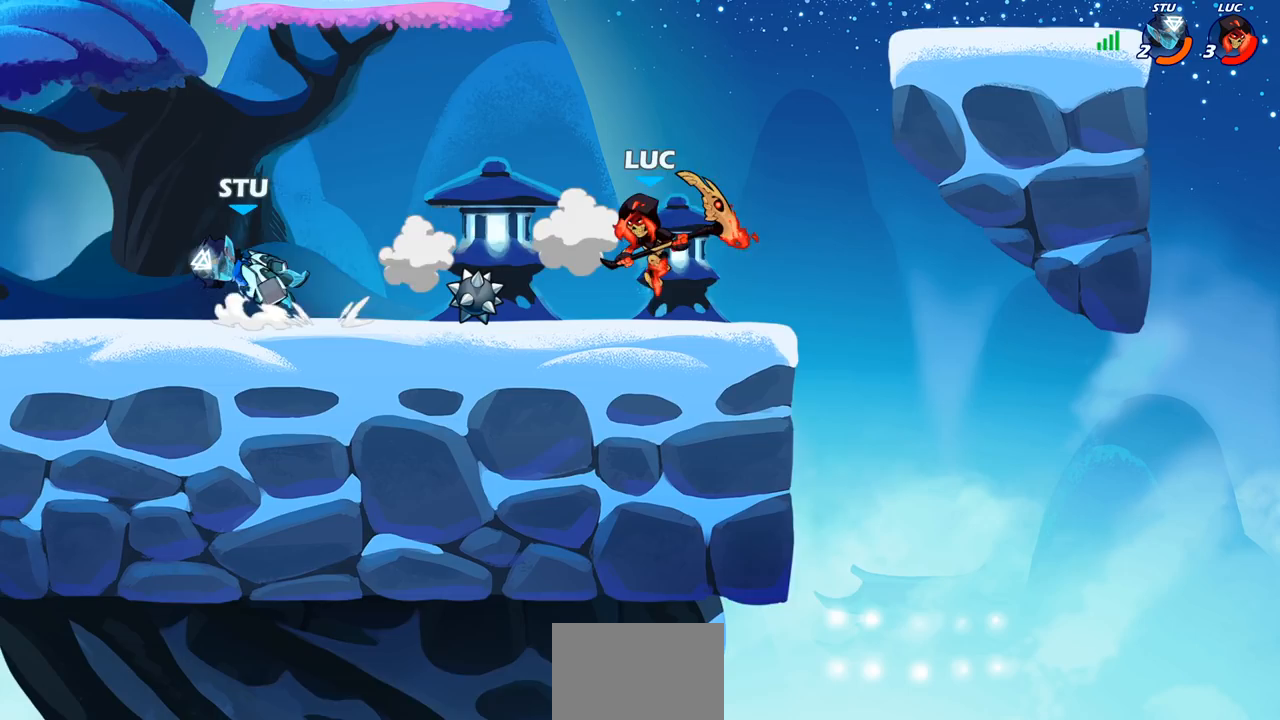
{"buttons": ["R2"], "left_stick": "right", "events": [[117, "left_stick", "left"], [183, "R2", "down"], [300, "R2", "up"], [300, "left_stick", "right"], [367, "R2", "down"]]}
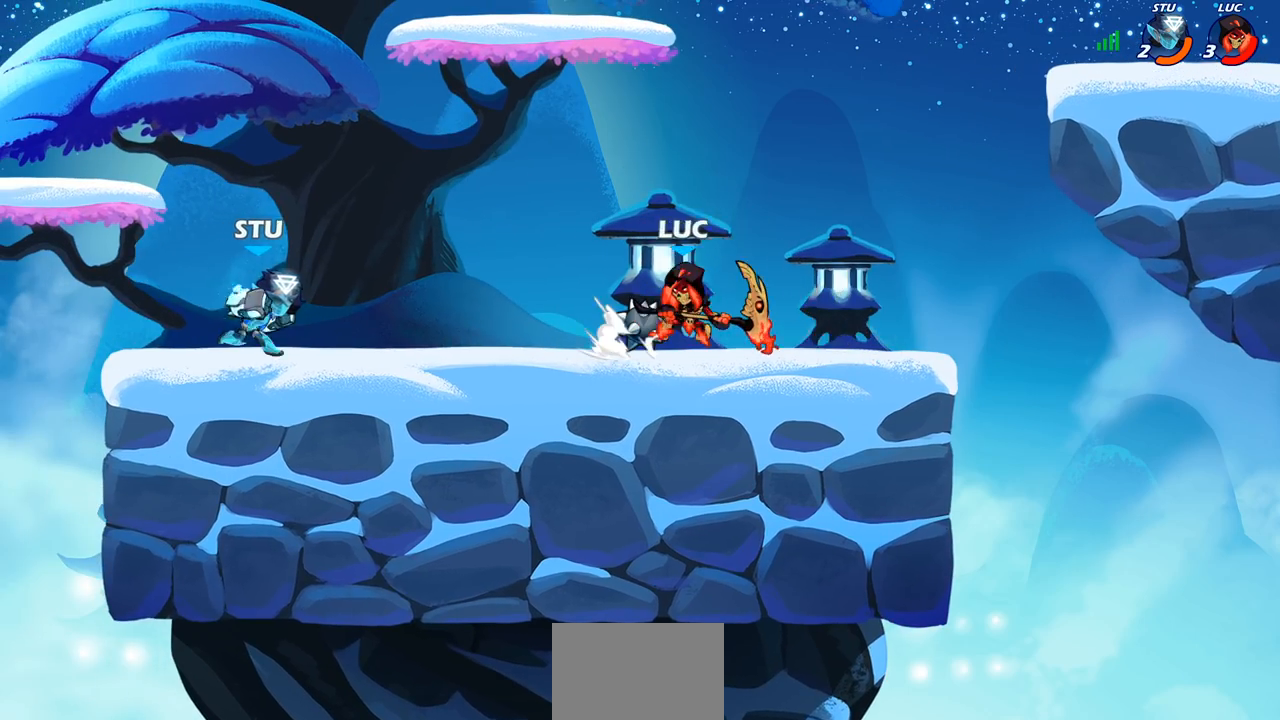
{"buttons": [], "left_stick": "center", "events": [[17, "R2", "up"], [50, "left_stick", "center"], [200, "left_stick", "left"], [267, "CIRCLE", "down"], [350, "CIRCLE", "up"], [483, "left_stick", "center"]]}
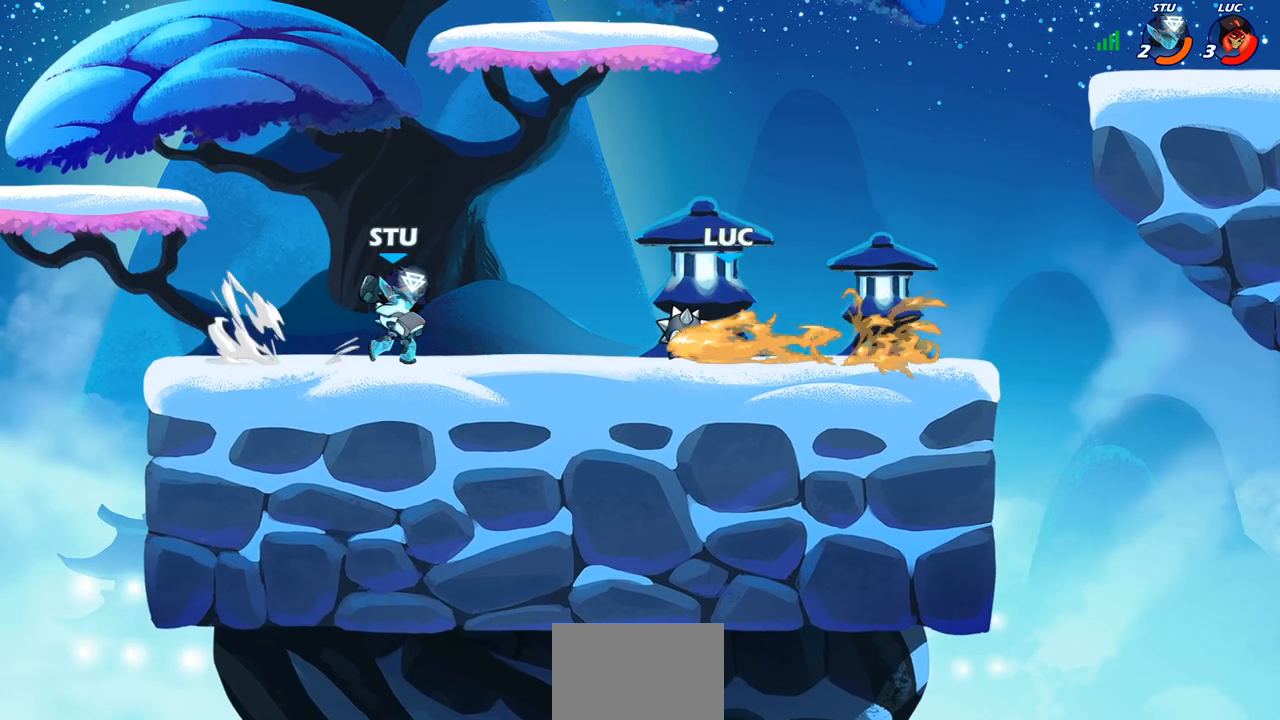
{"buttons": [], "left_stick": "center", "events": []}
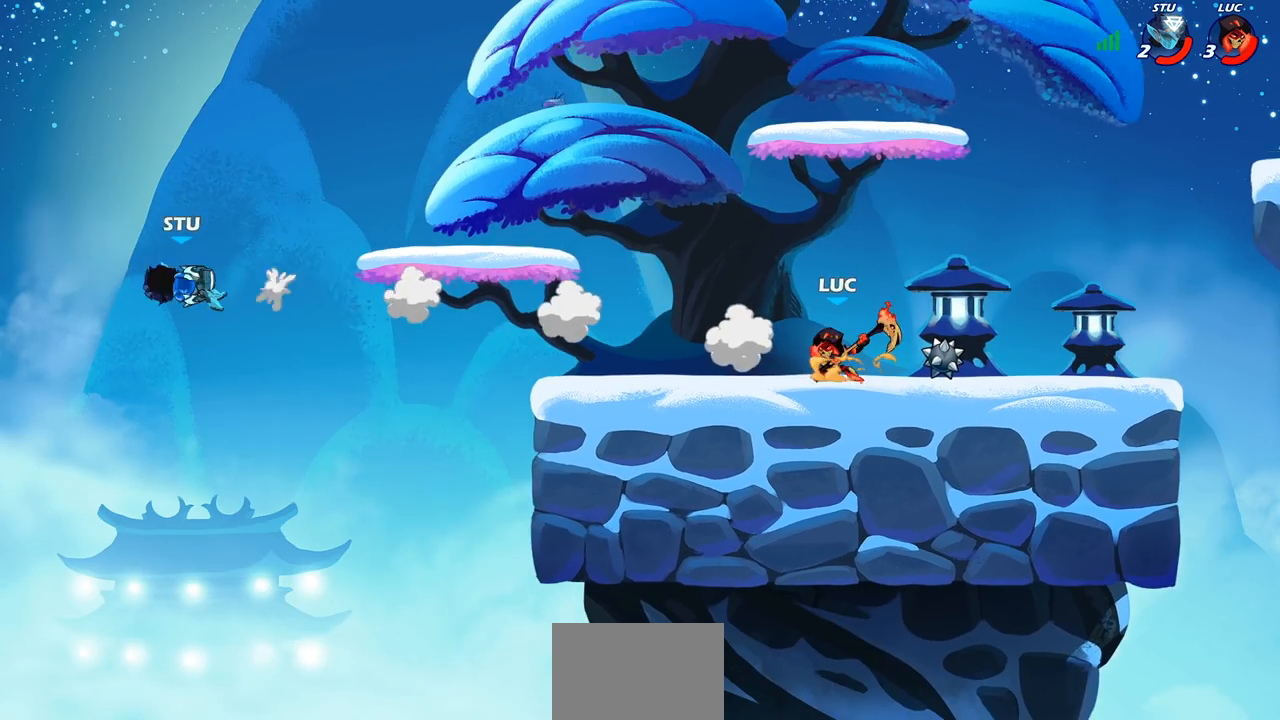
{"buttons": [], "left_stick": "up-left", "events": [[500, "left_stick", "up-left"]]}